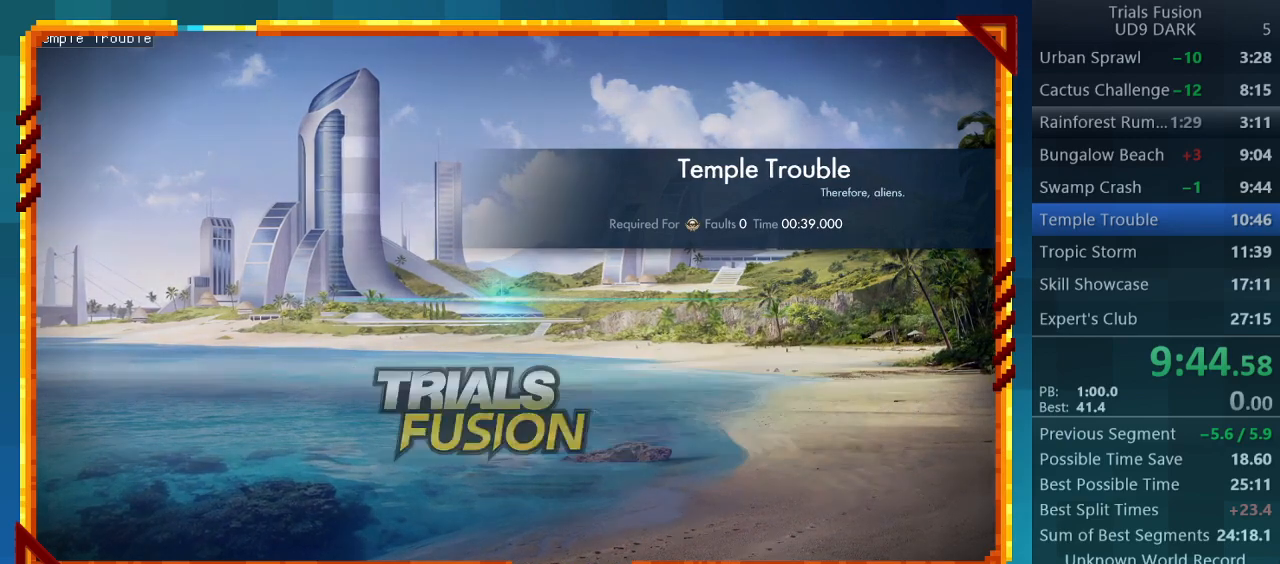
Gameplay with a controller (PlayStation layout); each line is a JSON object with the inputs held at the frame after it. "events" lists button and stick changes between this image and that frame as [ms after this image, input, new state], when the widget could be followed in between. Not read: L3 R3 right_stick.
{"buttons": ["R2"], "left_stick": "center", "events": [[300, "R2", "down"]]}
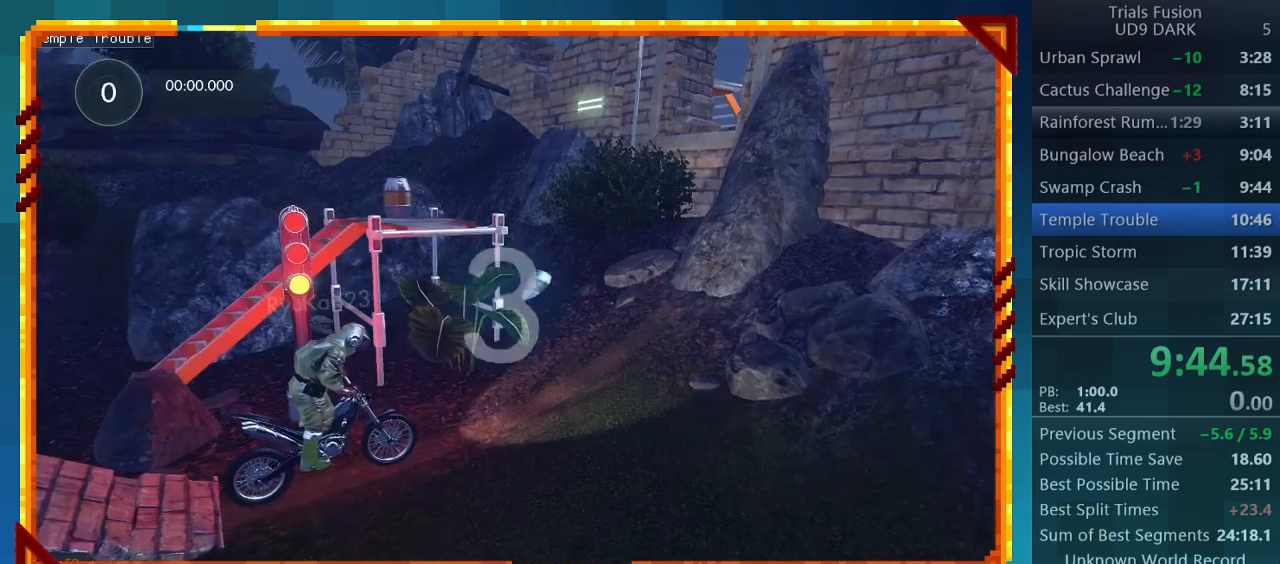
{"buttons": ["R2"], "left_stick": "center", "events": []}
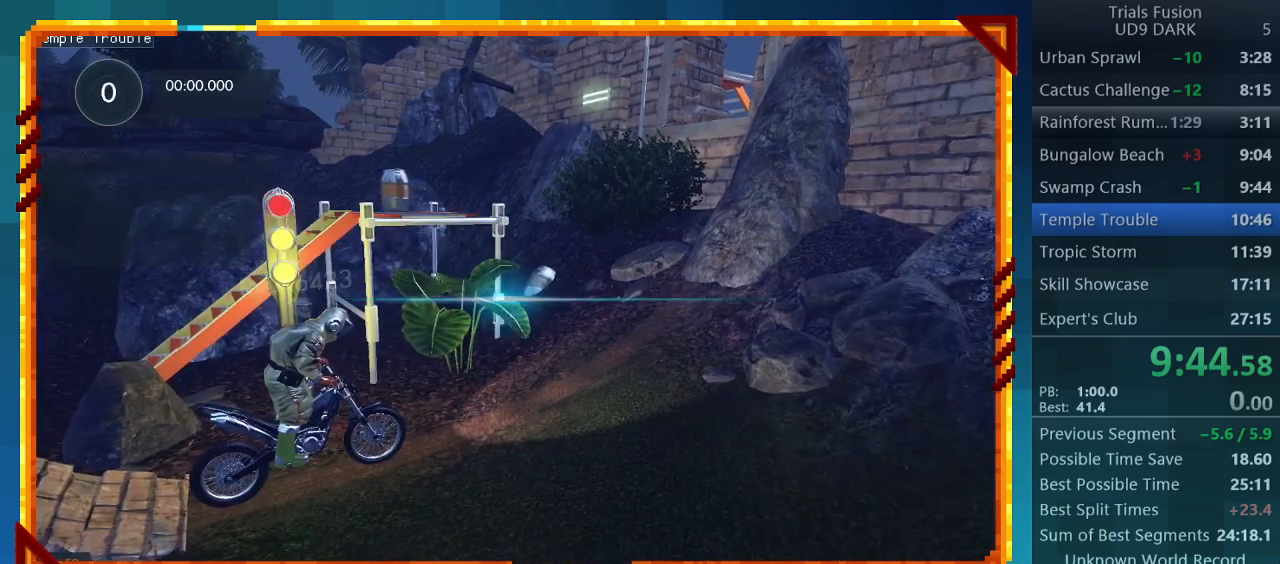
{"buttons": ["R2"], "left_stick": "center", "events": []}
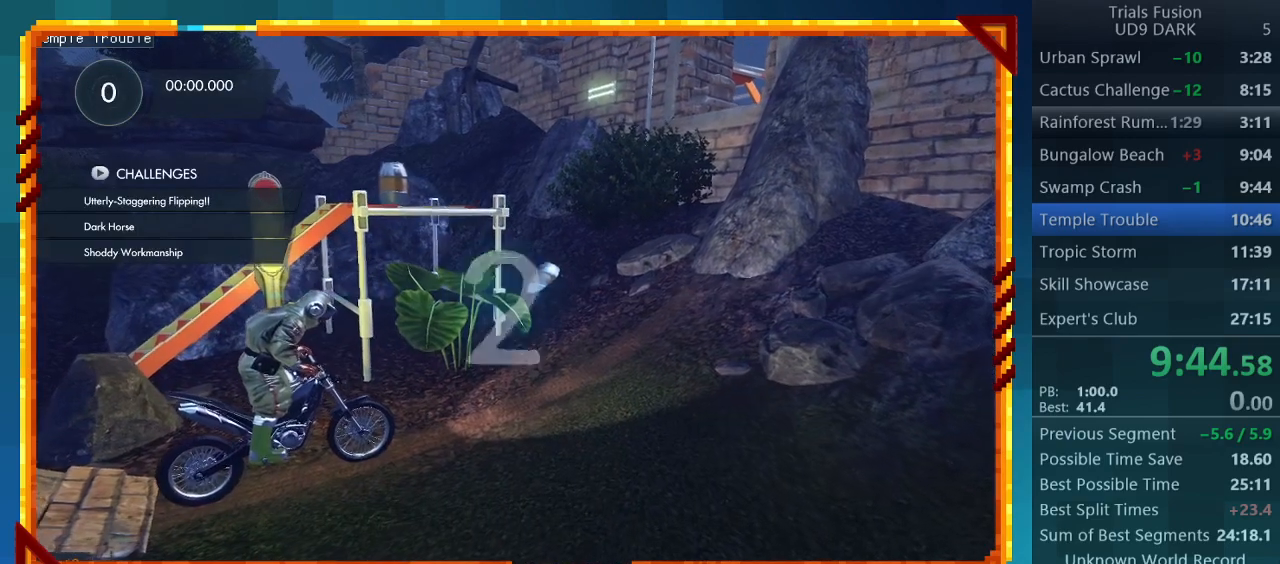
{"buttons": ["R2"], "left_stick": "center", "events": []}
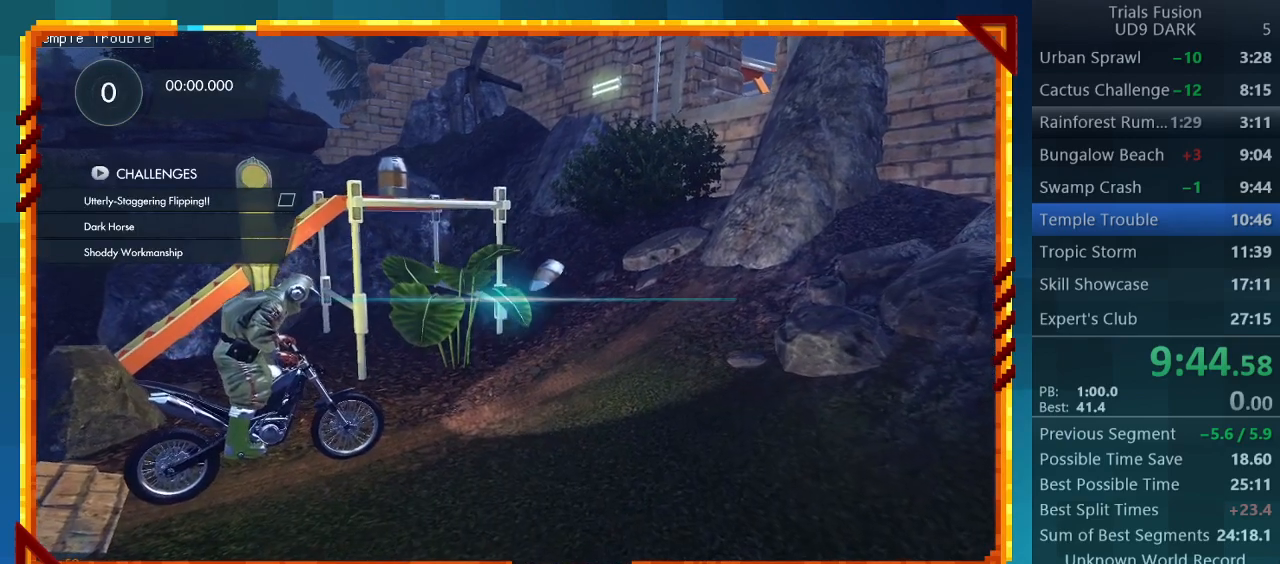
{"buttons": ["R2"], "left_stick": "center", "events": []}
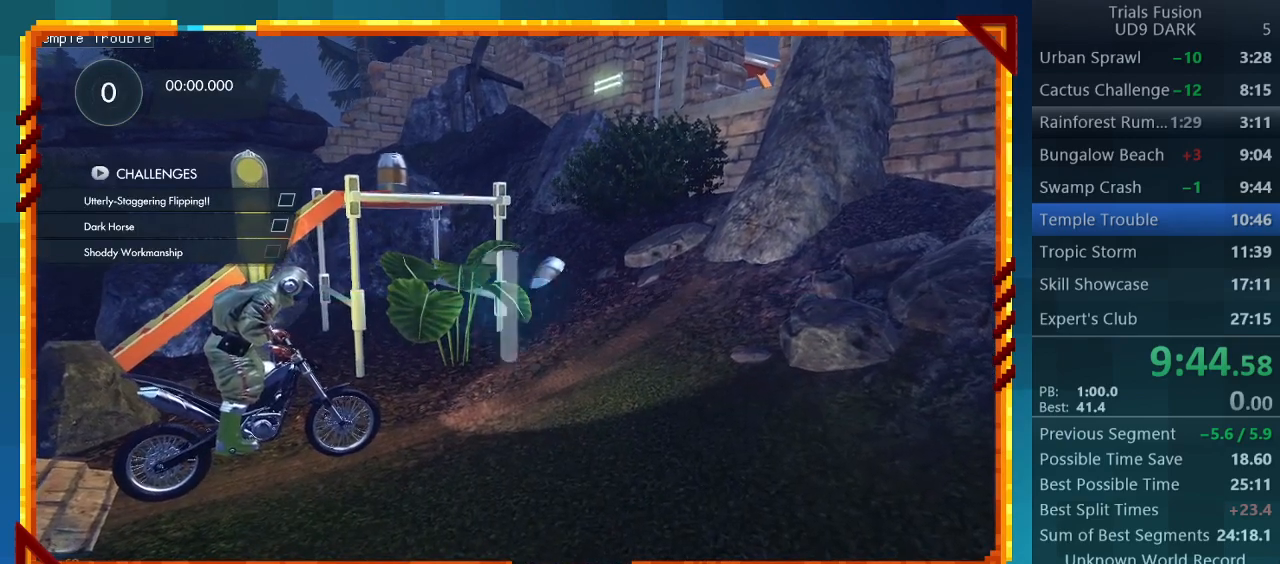
{"buttons": ["R2"], "left_stick": "center", "events": []}
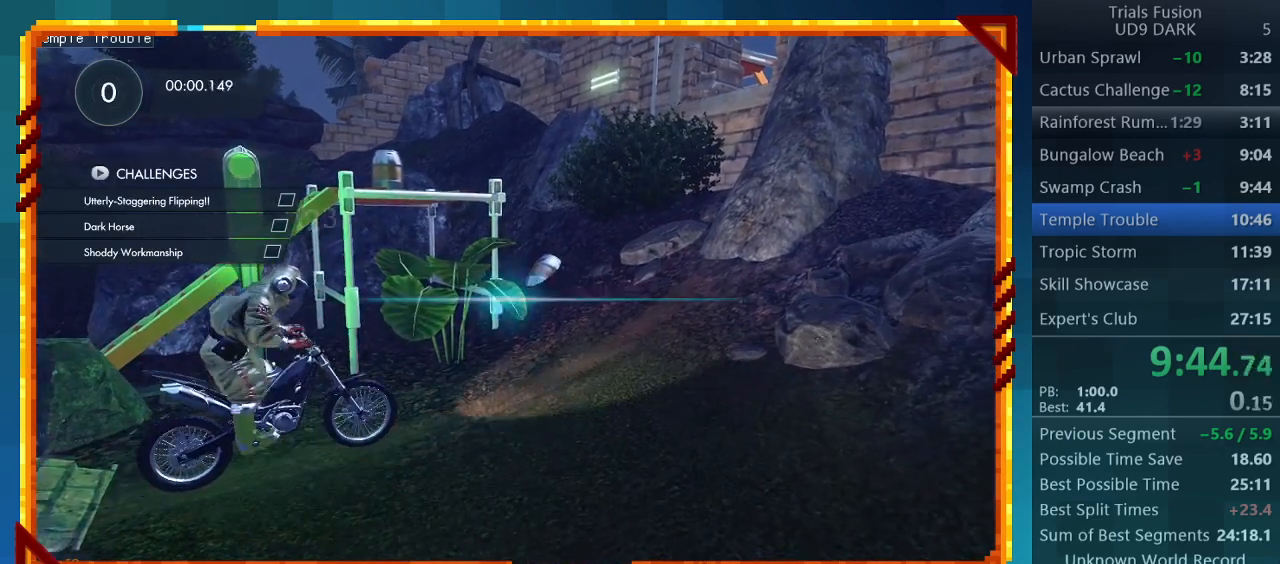
{"buttons": ["R2"], "left_stick": "center", "events": []}
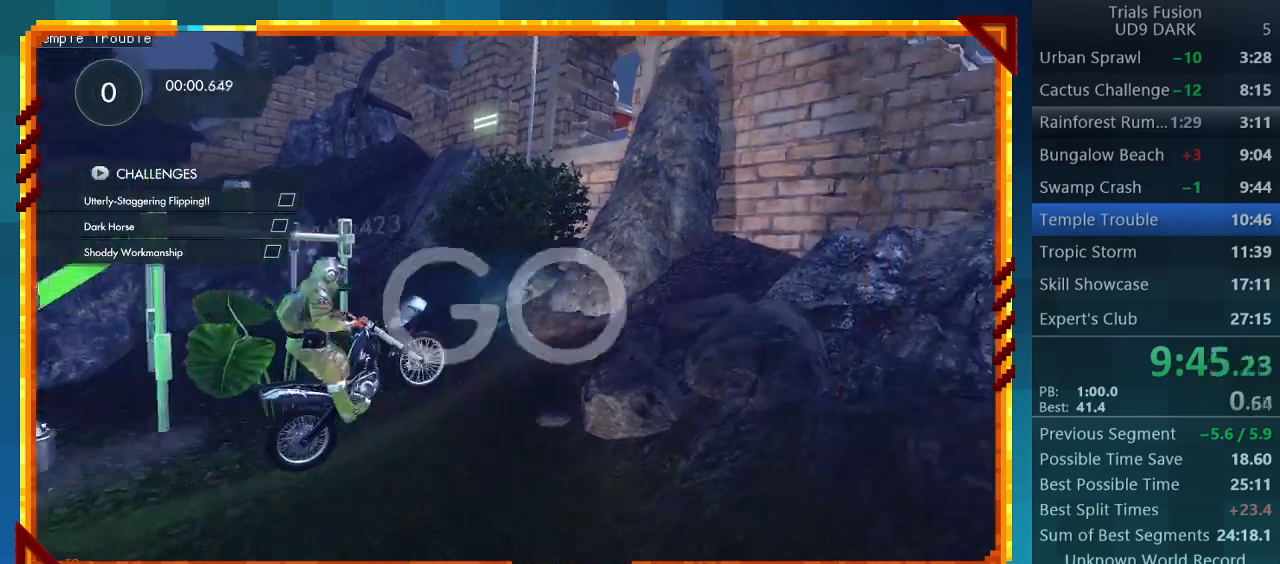
{"buttons": ["R2"], "left_stick": "center", "events": []}
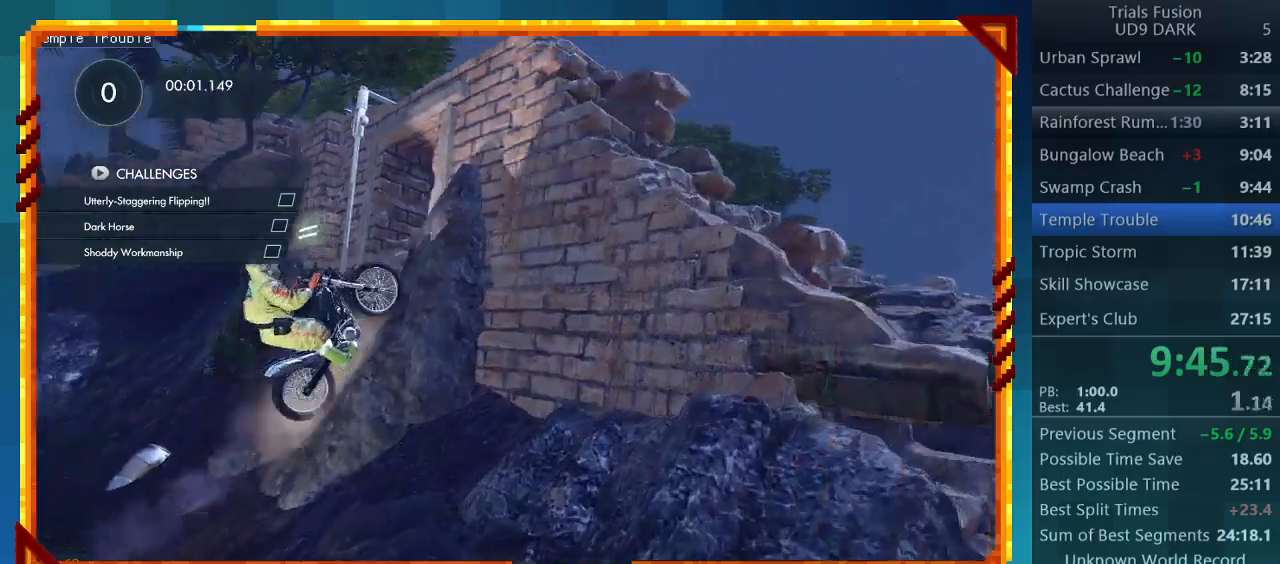
{"buttons": ["R2"], "left_stick": "right", "events": [[233, "left_stick", "right"]]}
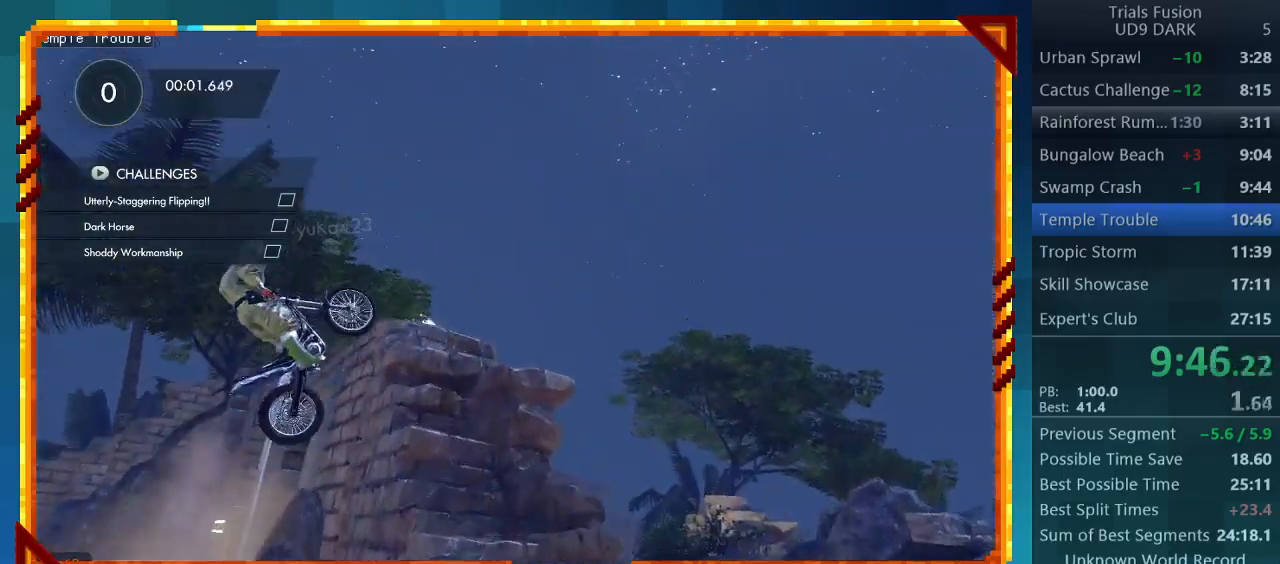
{"buttons": [], "left_stick": "left", "events": [[33, "R2", "up"], [300, "left_stick", "center"], [433, "left_stick", "left"]]}
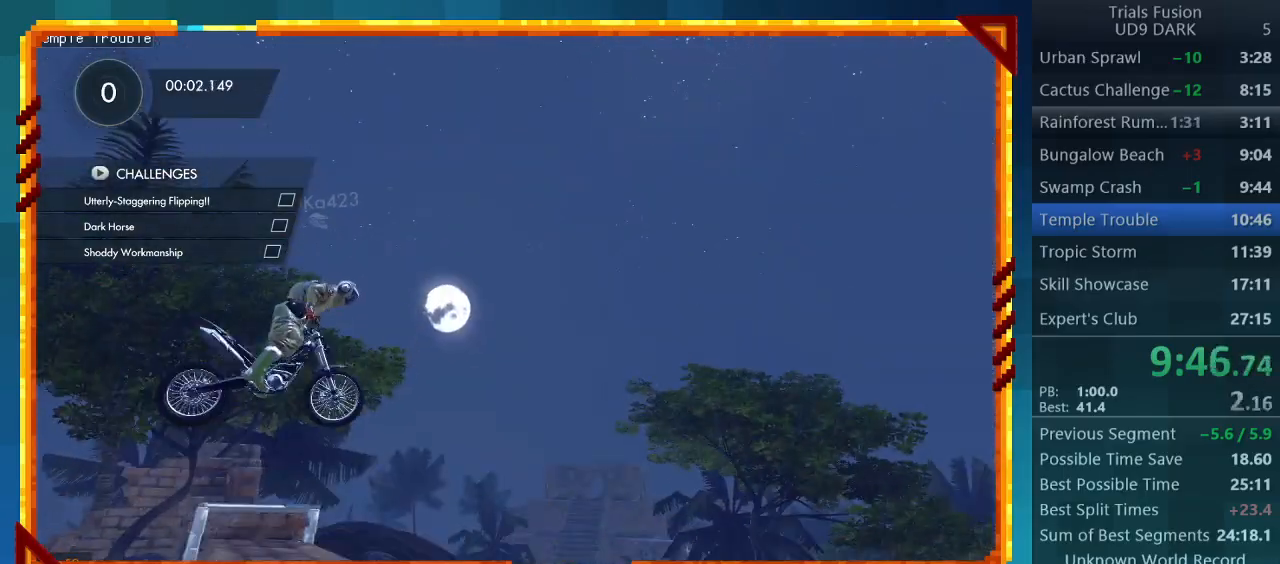
{"buttons": [], "left_stick": "center", "events": [[467, "left_stick", "center"]]}
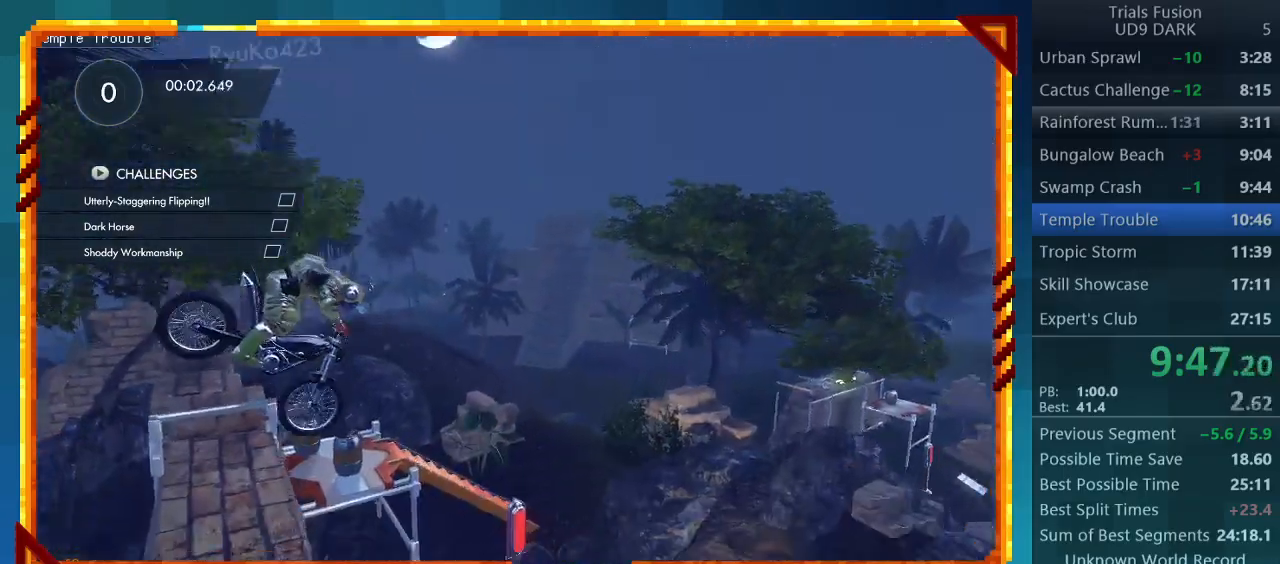
{"buttons": [], "left_stick": "center", "events": []}
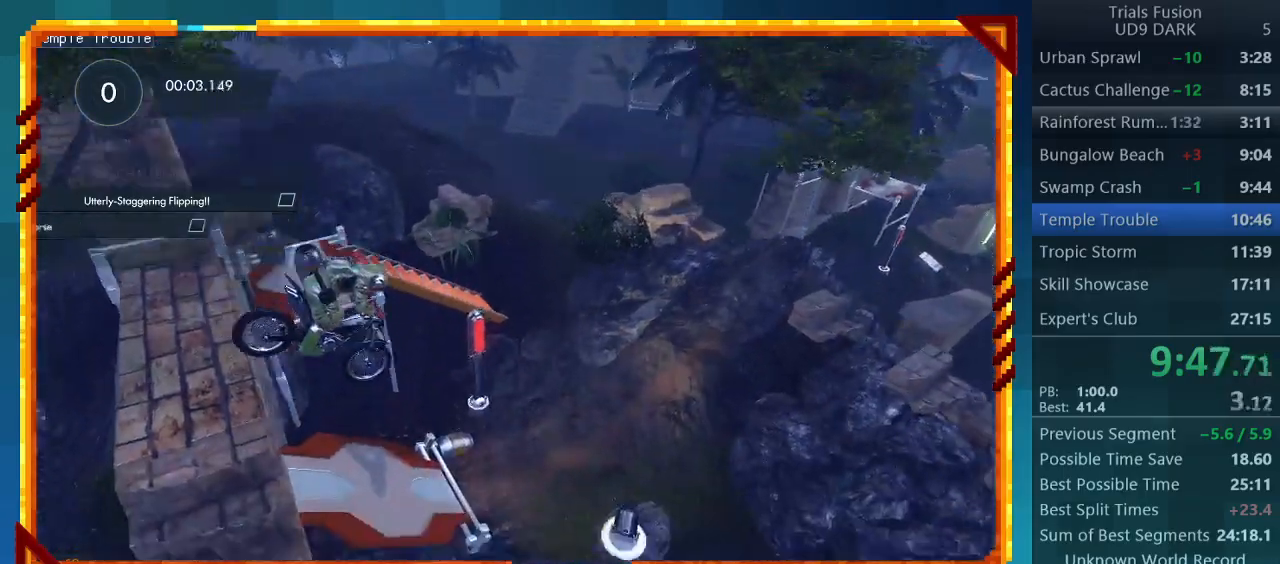
{"buttons": ["R2"], "left_stick": "left", "events": [[100, "R2", "down"], [233, "left_stick", "left"]]}
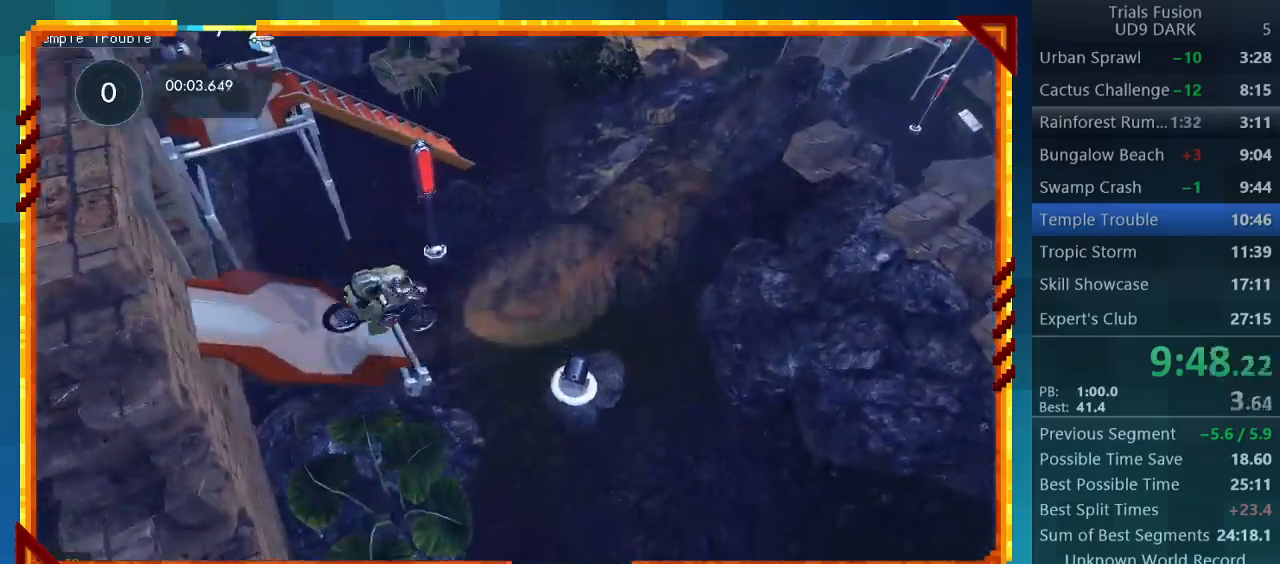
{"buttons": ["R2"], "left_stick": "left", "events": []}
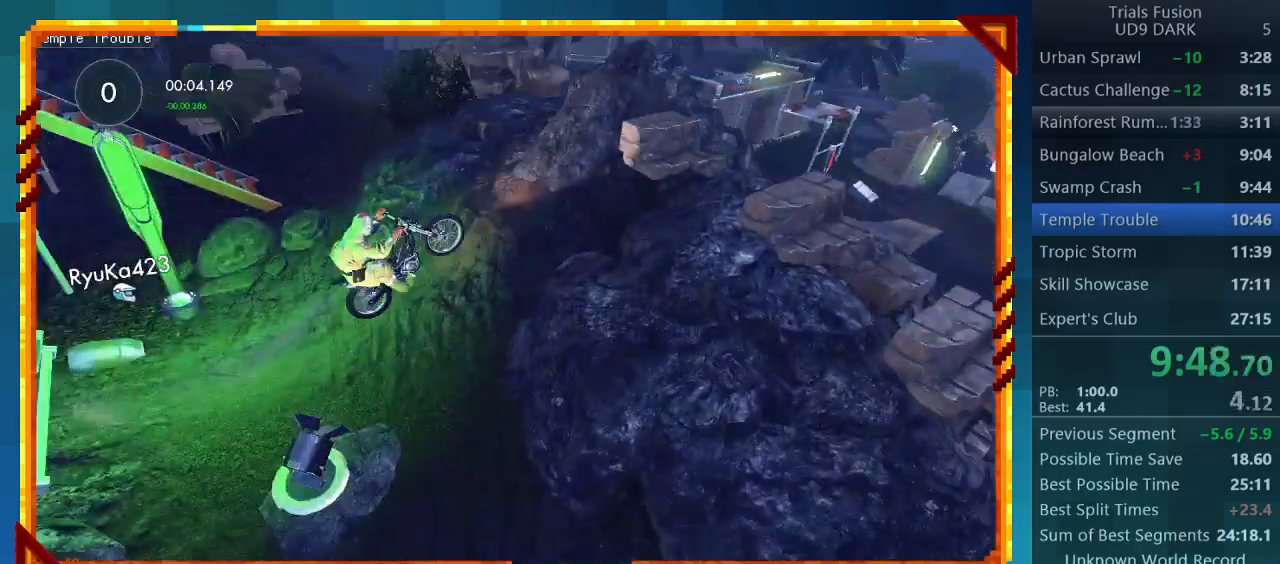
{"buttons": ["R2"], "left_stick": "right", "events": [[133, "left_stick", "down"], [200, "left_stick", "right"]]}
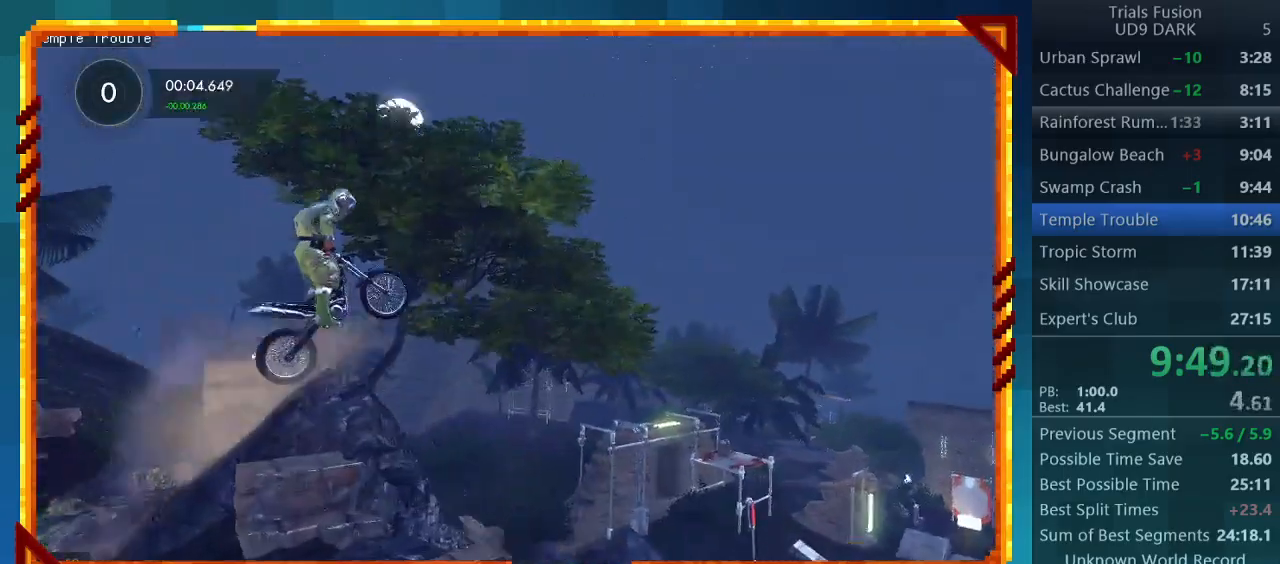
{"buttons": ["R2"], "left_stick": "right", "events": []}
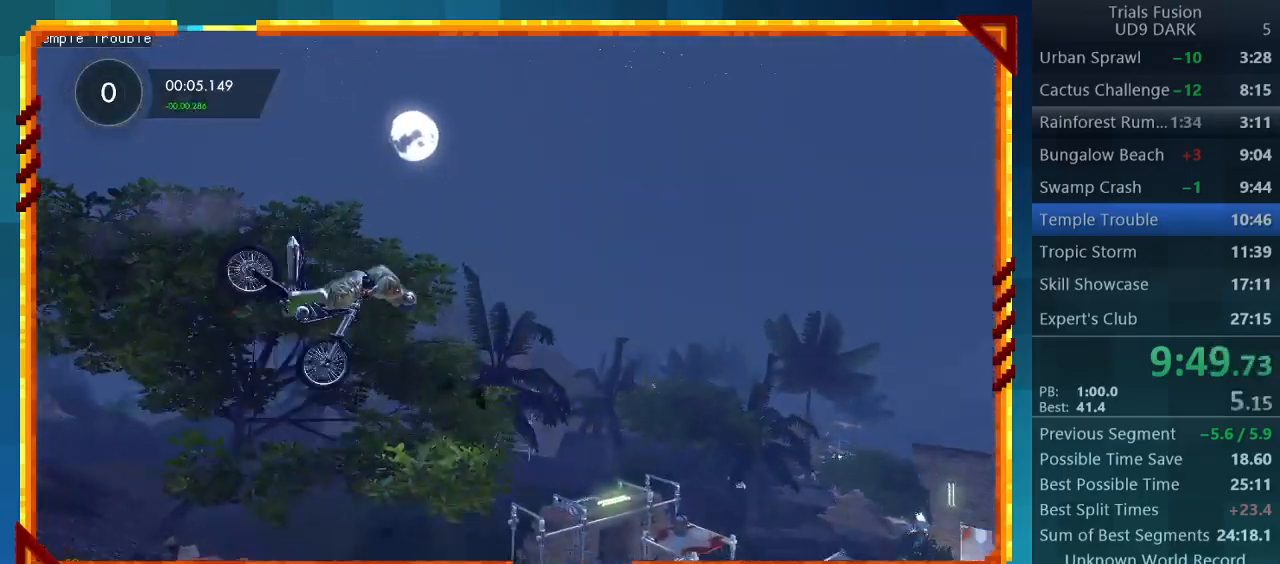
{"buttons": ["R2"], "left_stick": "left", "events": [[200, "left_stick", "center"], [500, "left_stick", "left"]]}
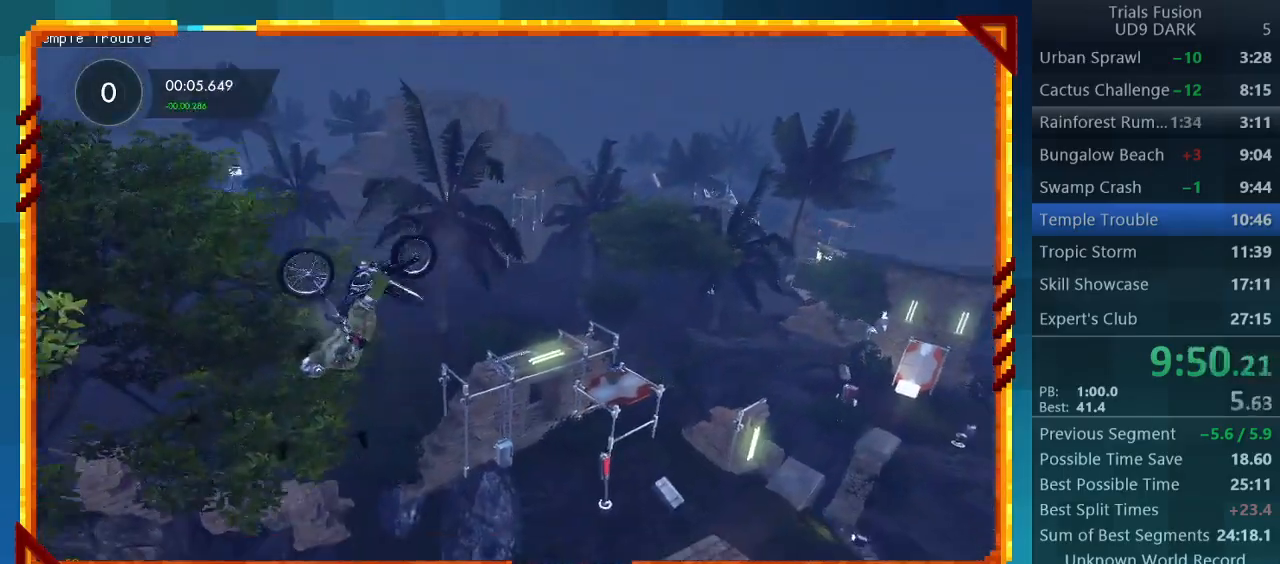
{"buttons": ["R2"], "left_stick": "center", "events": [[433, "left_stick", "center"]]}
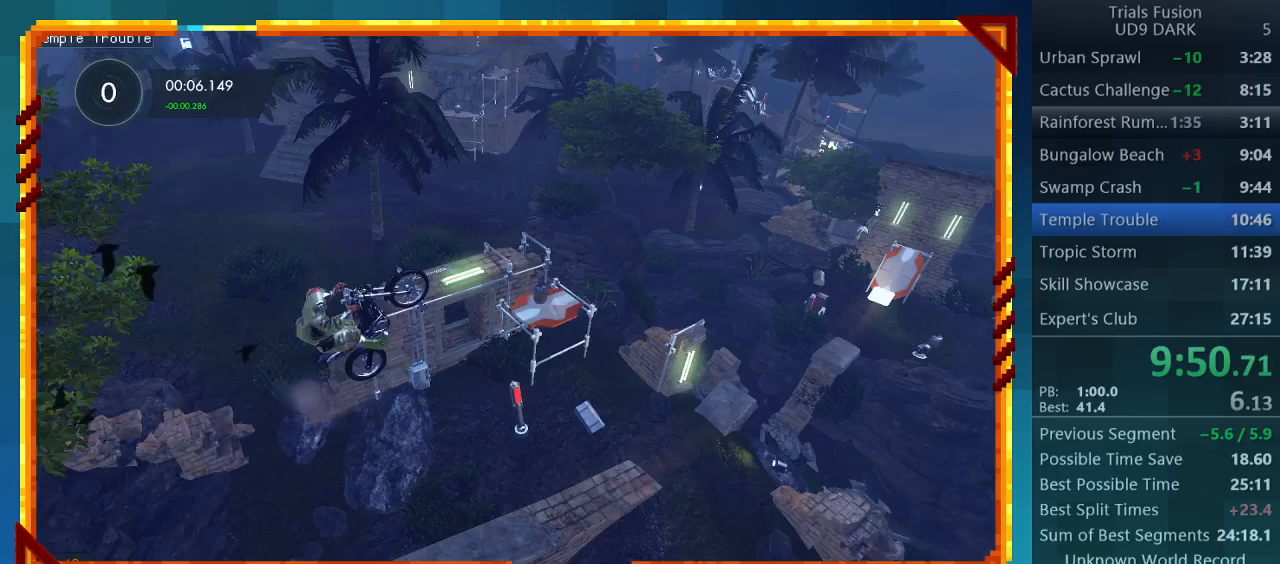
{"buttons": ["R2"], "left_stick": "center", "events": [[67, "left_stick", "left"], [333, "left_stick", "center"]]}
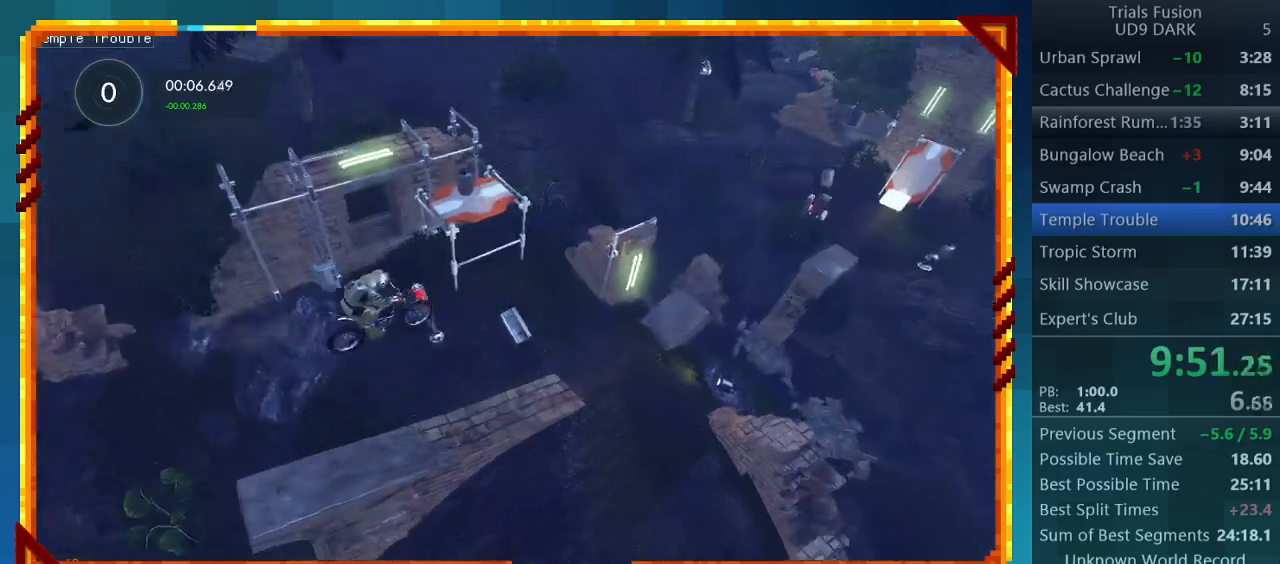
{"buttons": ["R2"], "left_stick": "left", "events": [[133, "left_stick", "left"]]}
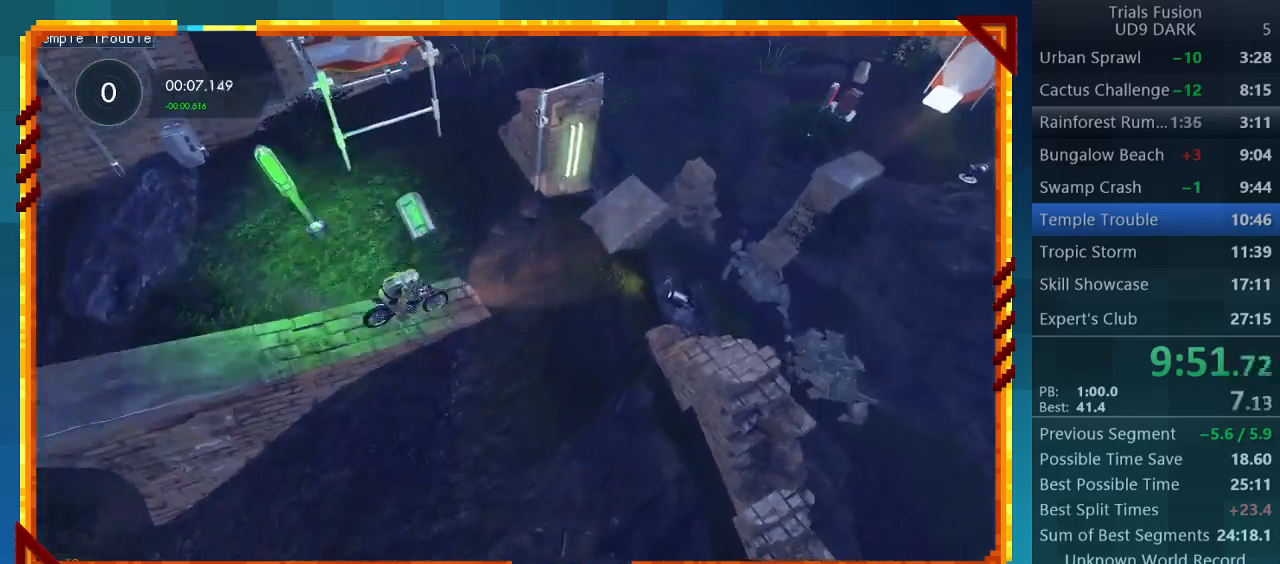
{"buttons": ["R2"], "left_stick": "left", "events": []}
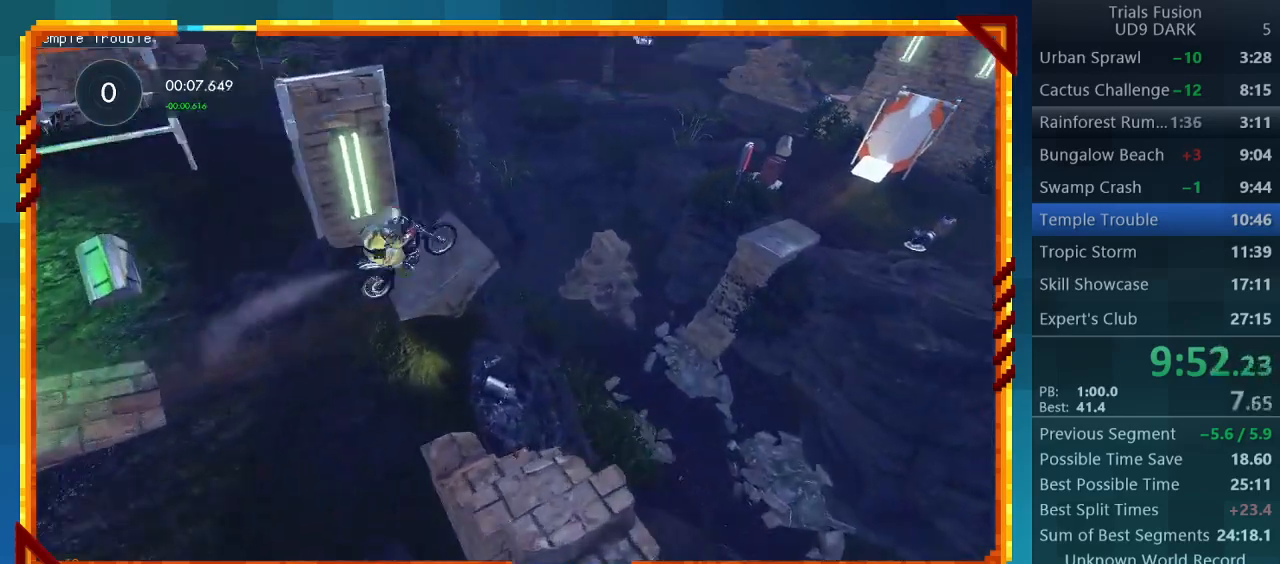
{"buttons": ["R2"], "left_stick": "right", "events": [[67, "left_stick", "down"], [167, "left_stick", "right"]]}
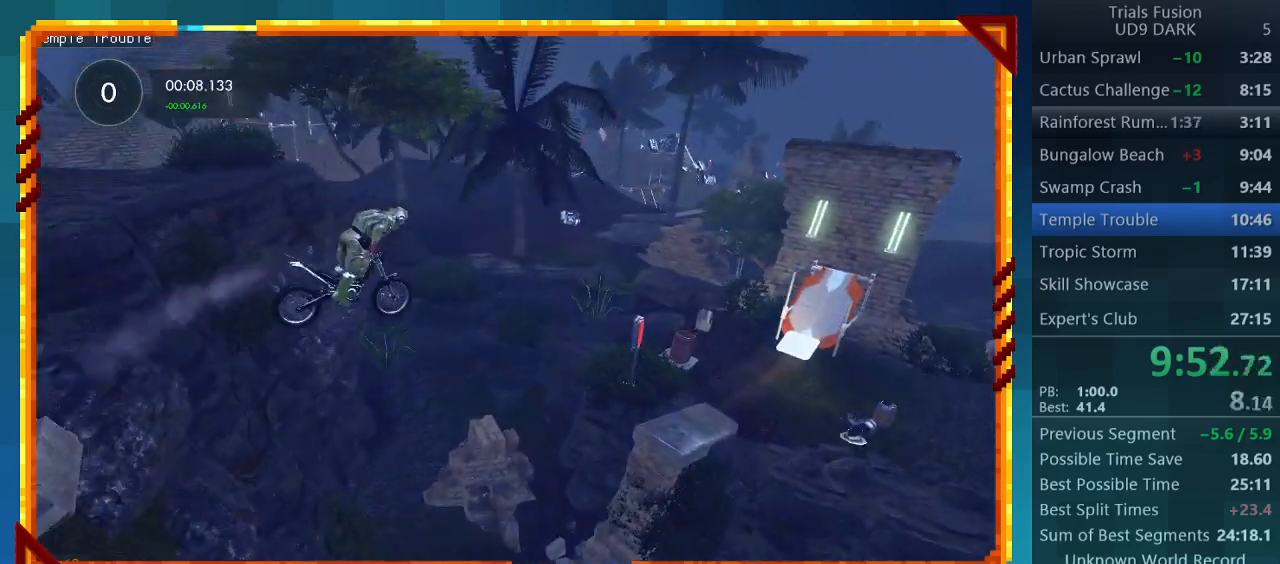
{"buttons": [], "left_stick": "center", "events": [[267, "R2", "up"], [433, "left_stick", "center"]]}
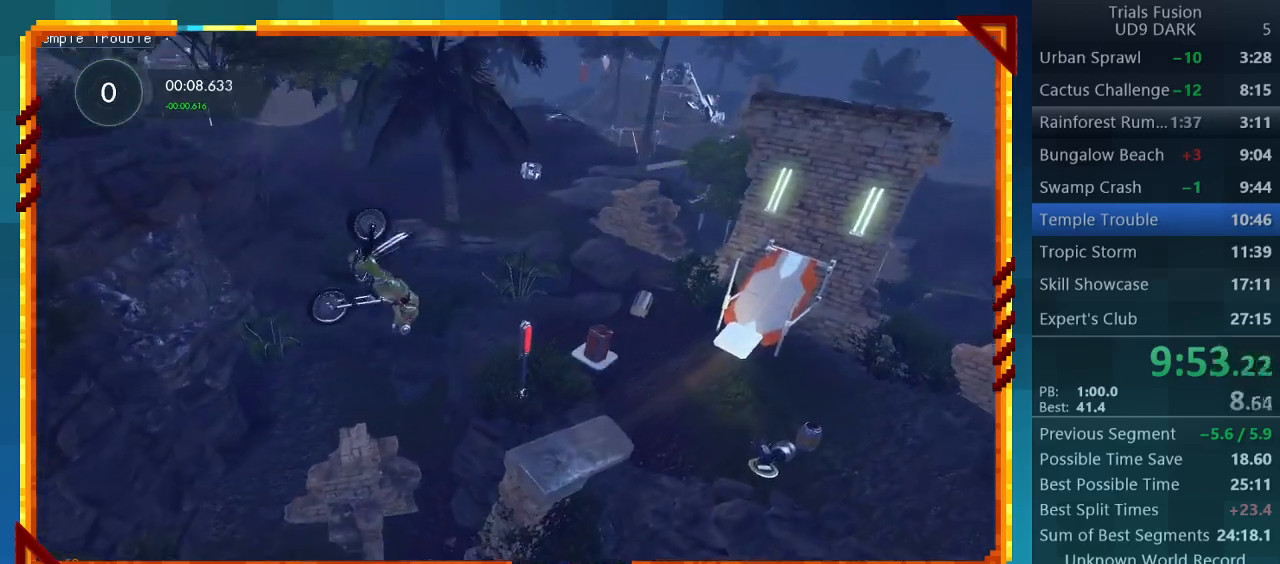
{"buttons": ["R2"], "left_stick": "left", "events": [[133, "left_stick", "left"], [233, "R2", "down"]]}
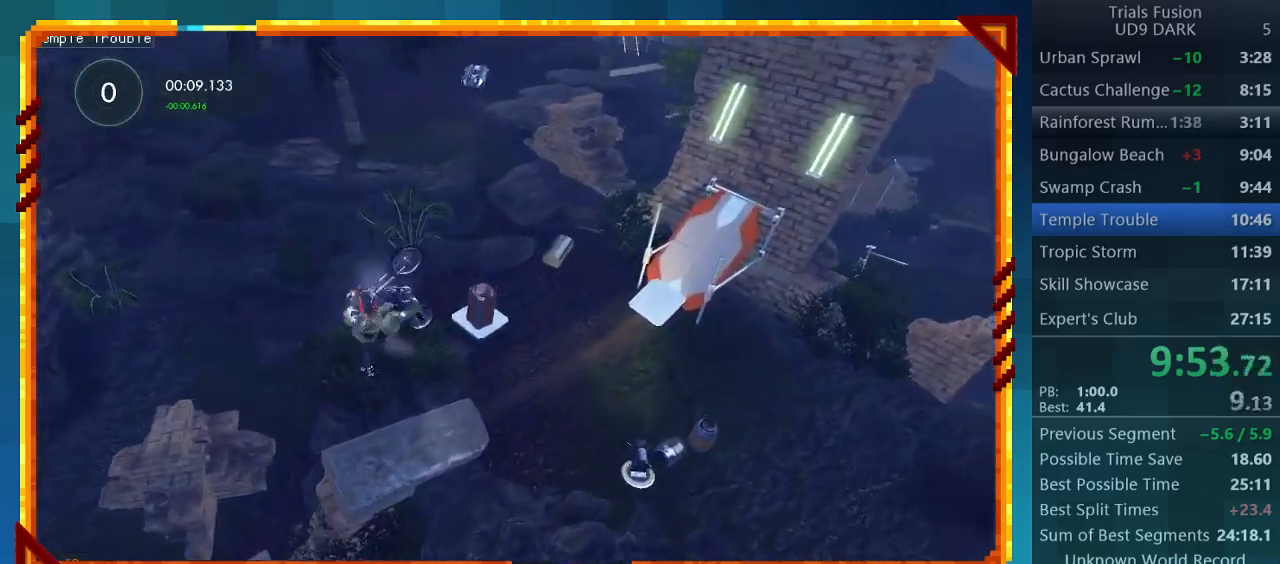
{"buttons": ["R2"], "left_stick": "left", "events": [[267, "left_stick", "center"], [333, "left_stick", "left"]]}
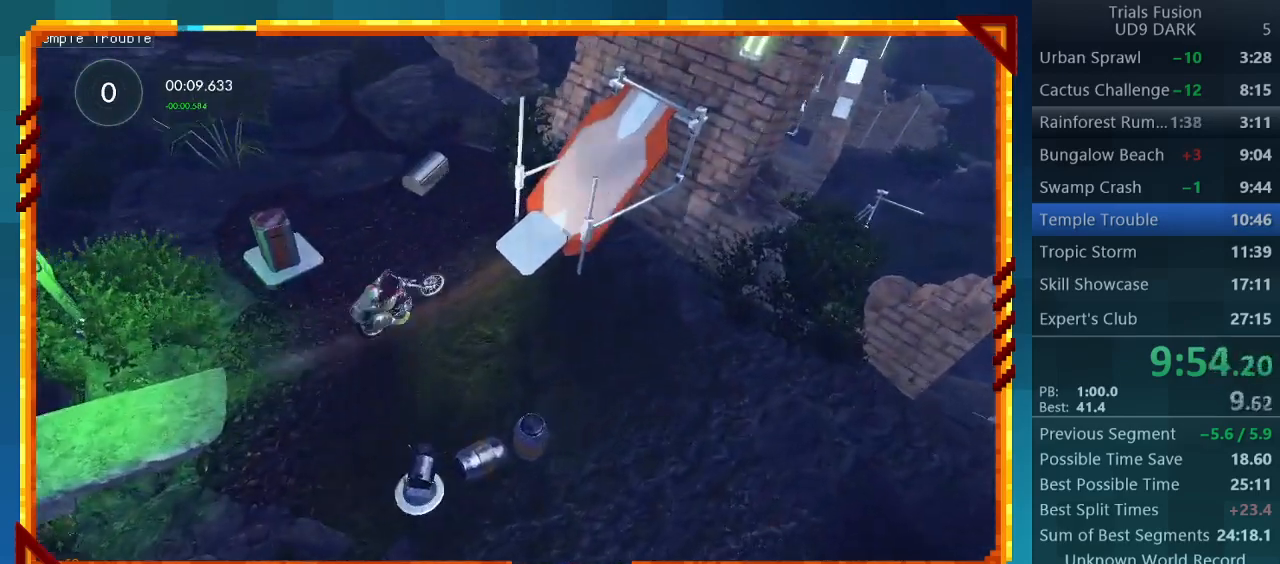
{"buttons": ["R2"], "left_stick": "down-left", "events": [[467, "left_stick", "down-left"]]}
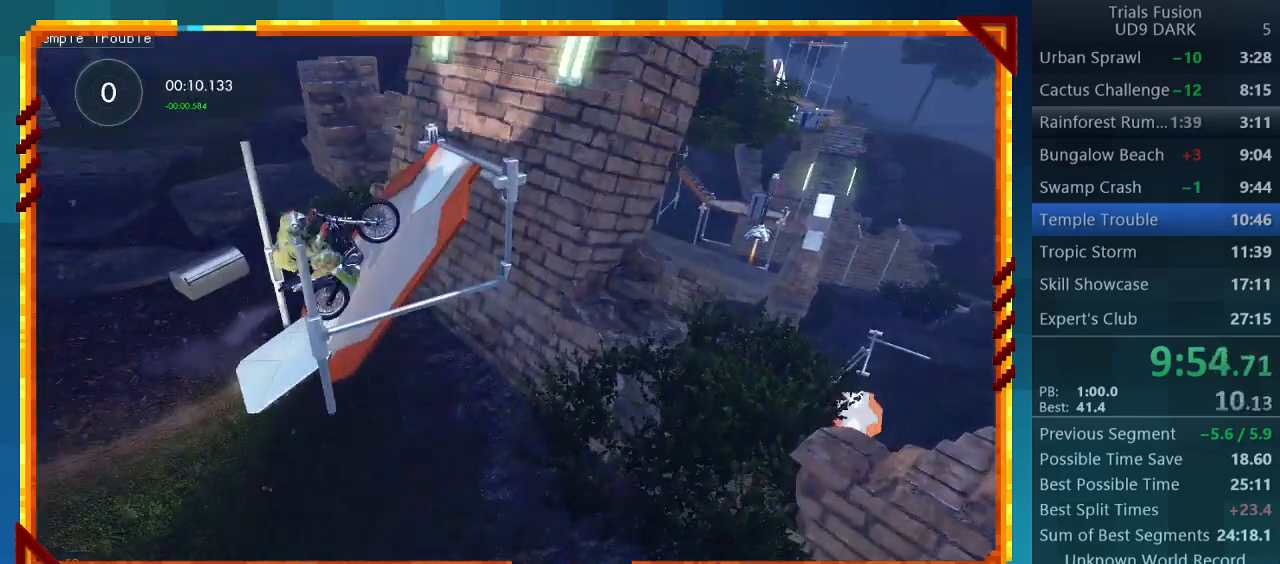
{"buttons": ["R2"], "left_stick": "right", "events": [[67, "left_stick", "center"], [167, "left_stick", "right"]]}
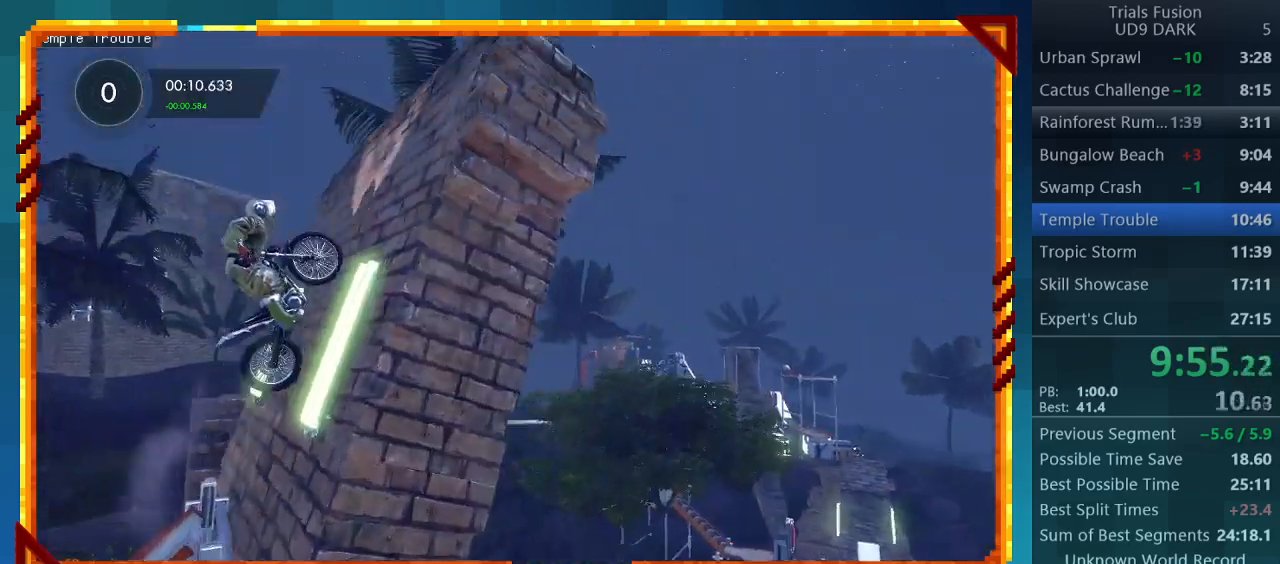
{"buttons": [], "left_stick": "right", "events": [[433, "R2", "up"]]}
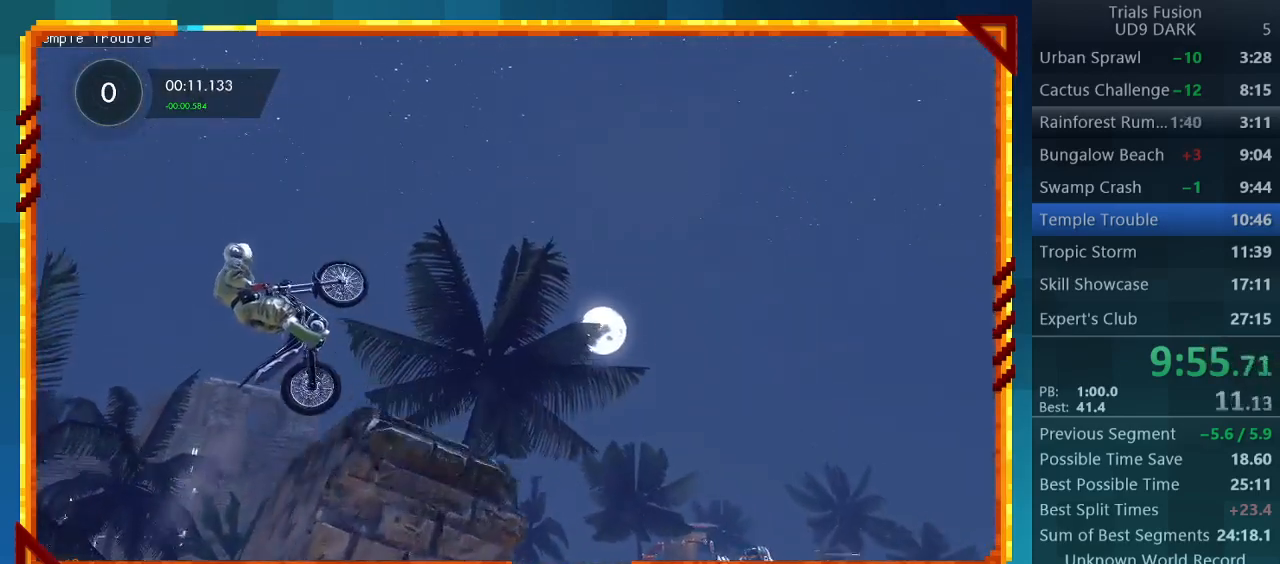
{"buttons": [], "left_stick": "down-right", "events": [[367, "left_stick", "down-right"]]}
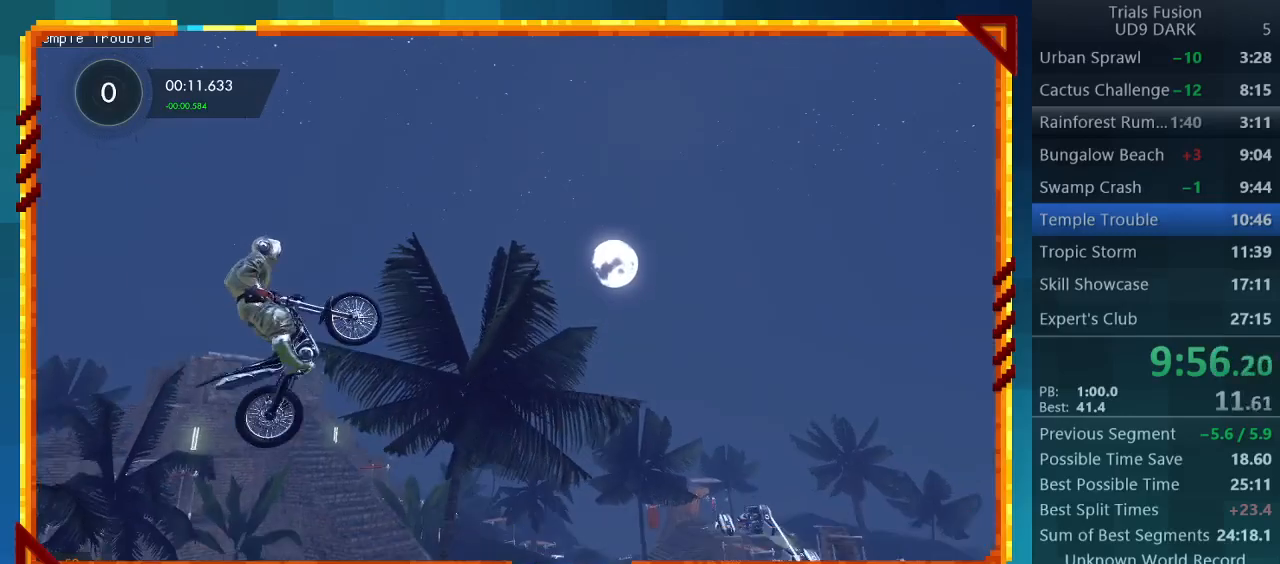
{"buttons": [], "left_stick": "left", "events": [[33, "left_stick", "center"], [267, "left_stick", "left"]]}